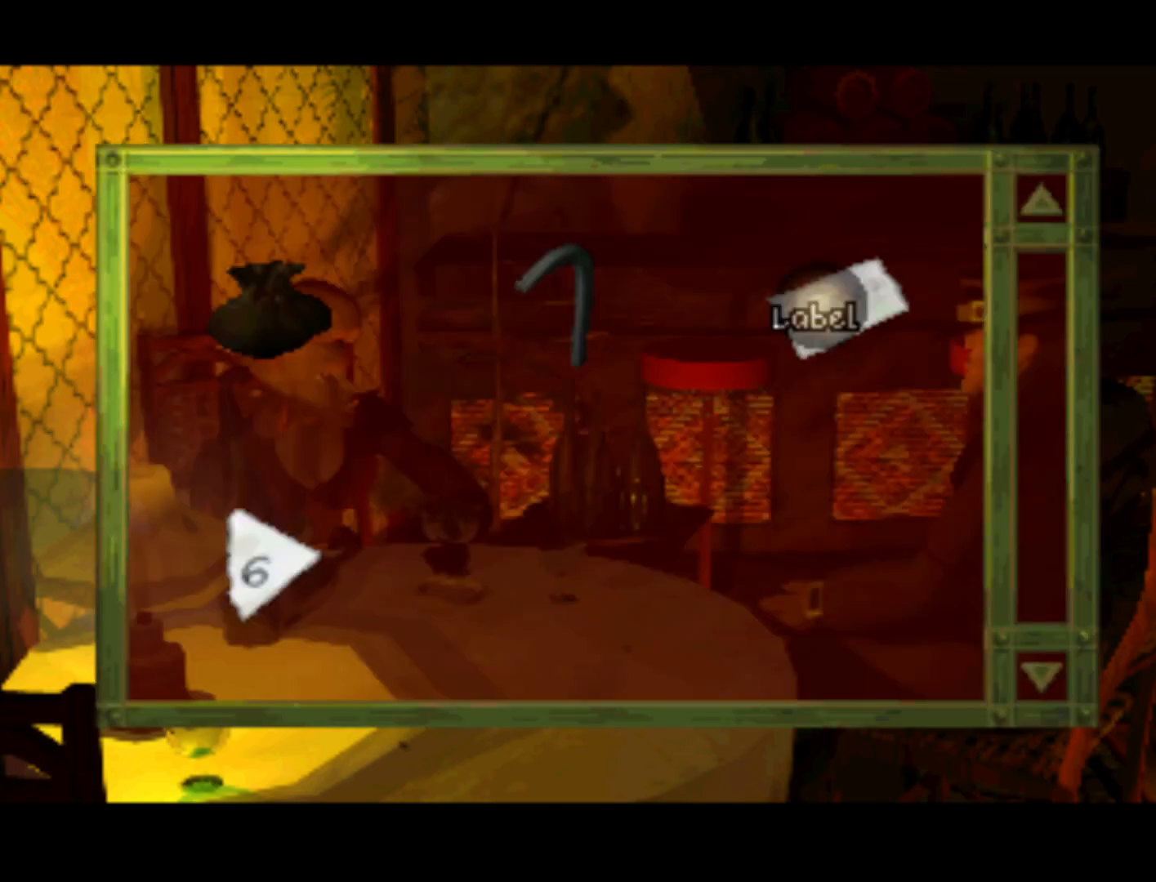
Gameplay with a controller (PlayStation layout); each line is a JSON object with the inputs held at the frame after it. "events" lists button and stick changes between this image and that frame as [ms after this image, input, new state], when the widget could be followed in between. Not read: L3 R3.
{"buttons": [], "left_stick": "center", "right_stick": "center", "events": [[100, "TRIANGLE", "down"], [200, "TRIANGLE", "up"]]}
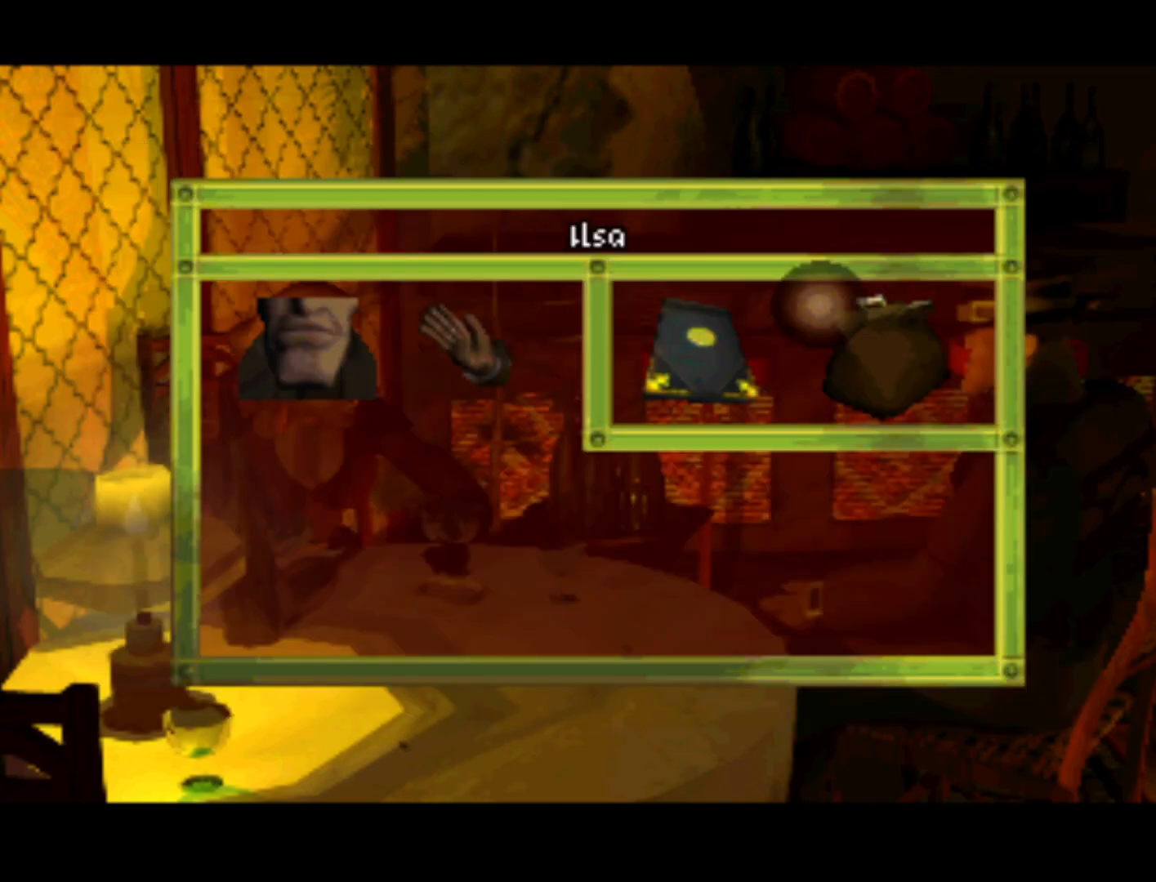
{"buttons": ["TRIANGLE"], "left_stick": "center", "right_stick": "center", "events": [[33, "TRIANGLE", "down"], [100, "TRIANGLE", "up"], [467, "TRIANGLE", "down"]]}
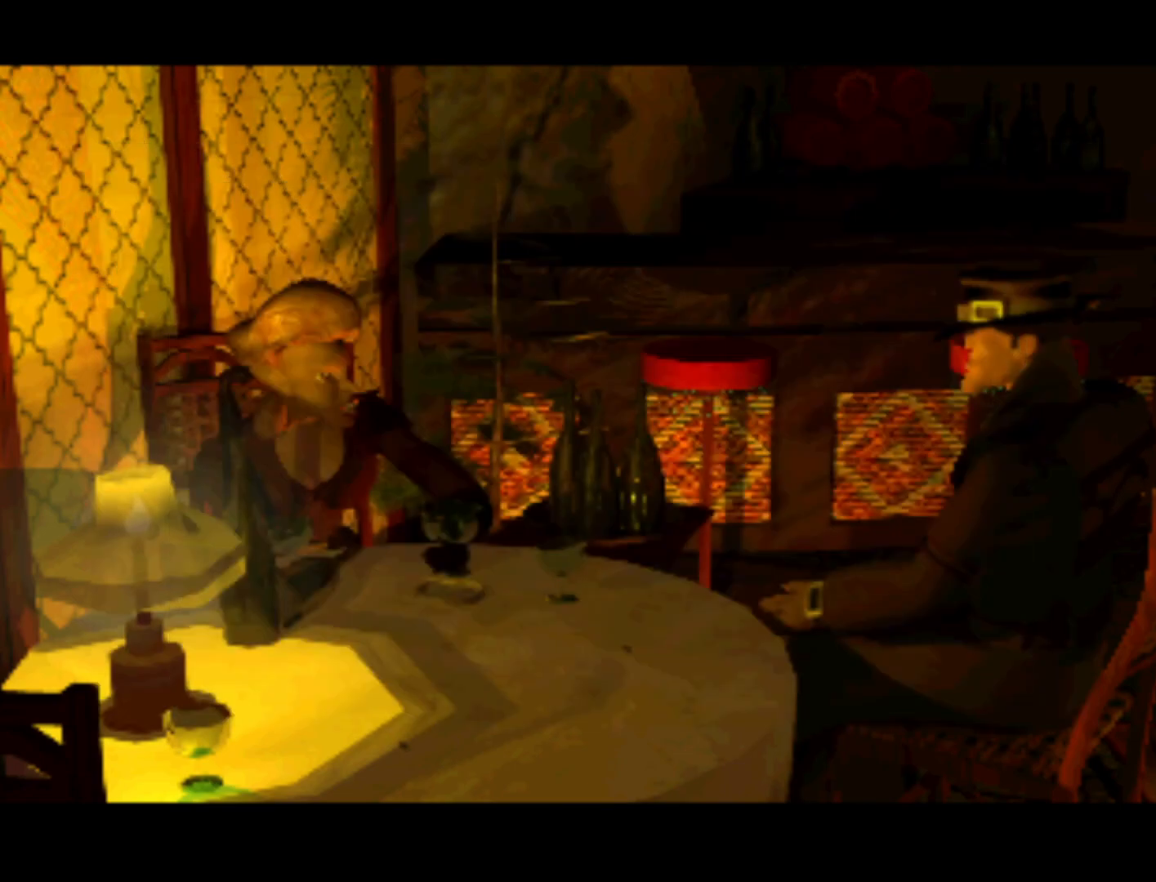
{"buttons": [], "left_stick": "center", "right_stick": "center", "events": [[67, "TRIANGLE", "up"], [200, "TRIANGLE", "down"], [267, "TRIANGLE", "up"], [433, "TRIANGLE", "down"], [467, "TRIANGLE", "up"]]}
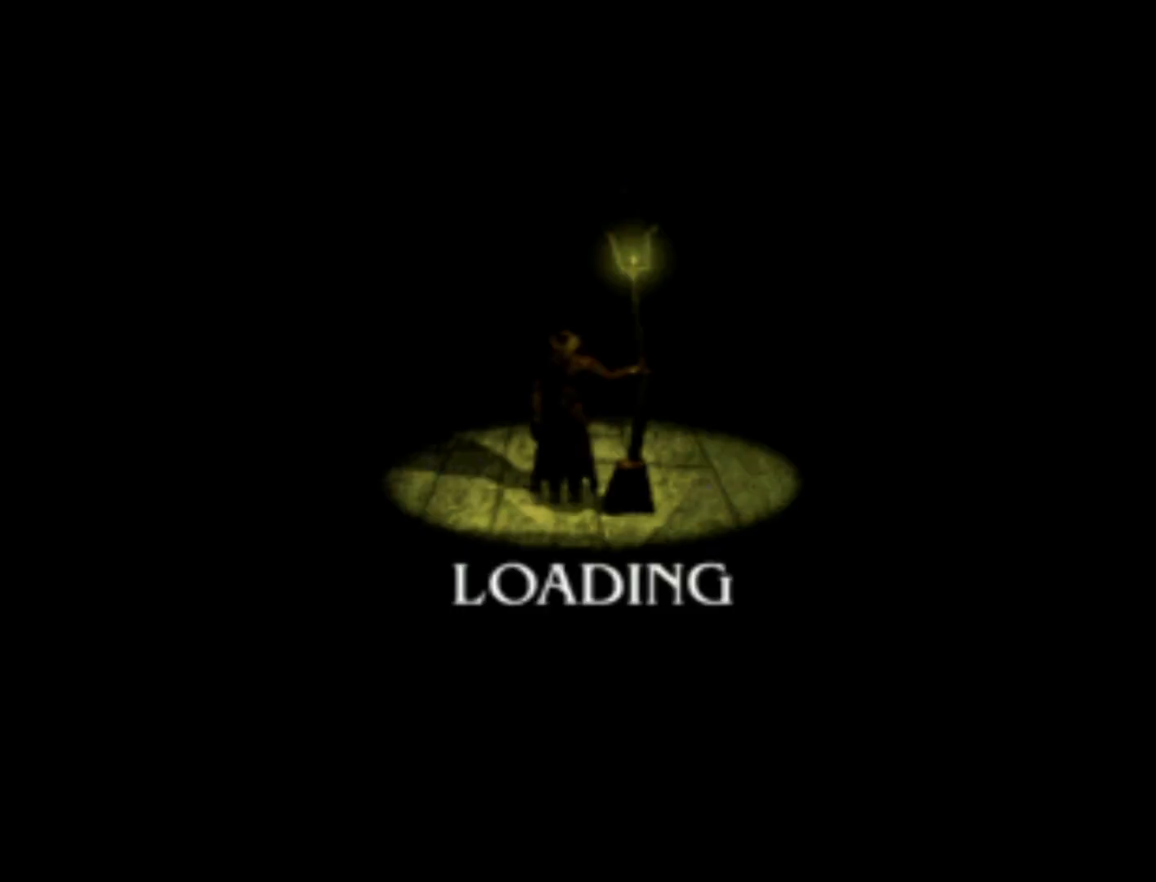
{"buttons": [], "left_stick": "center", "right_stick": "center", "events": [[233, "TRIANGLE", "down"], [300, "TRIANGLE", "up"]]}
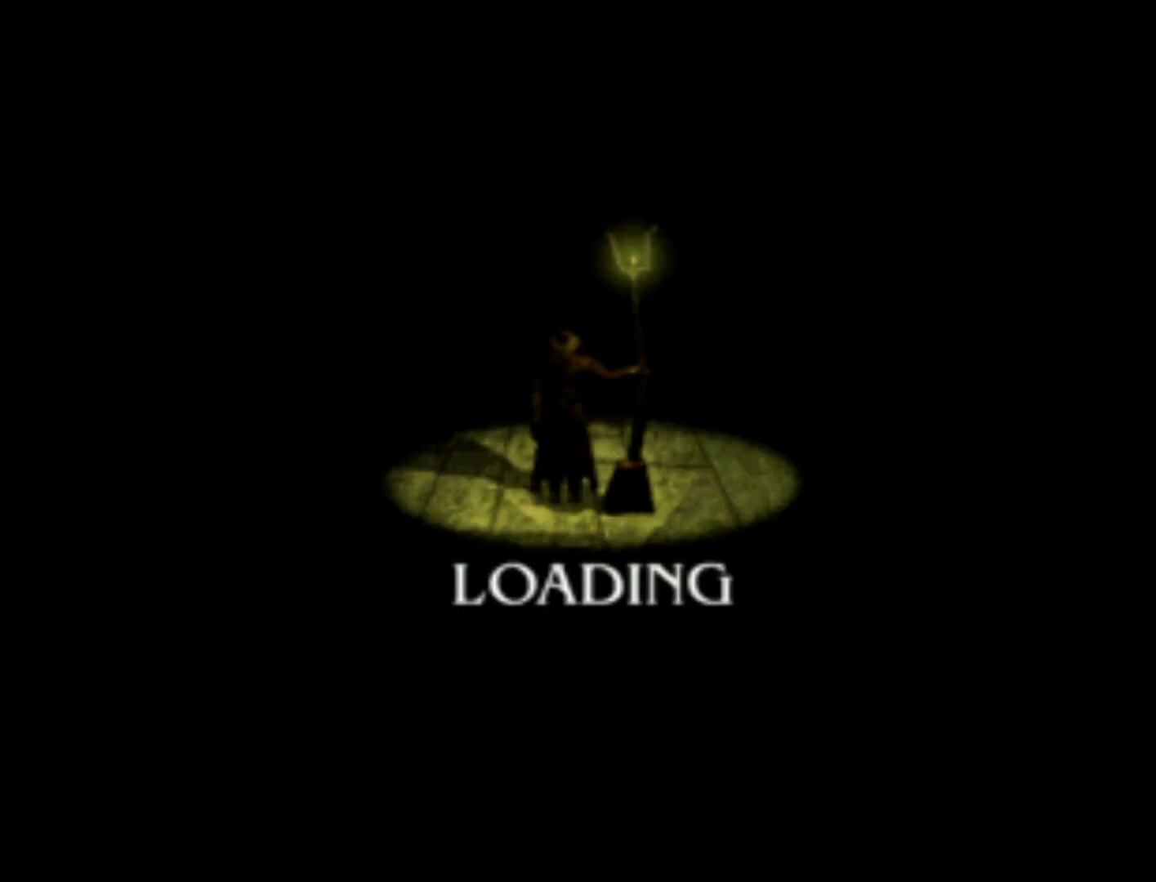
{"buttons": [], "left_stick": "center", "right_stick": "center", "events": []}
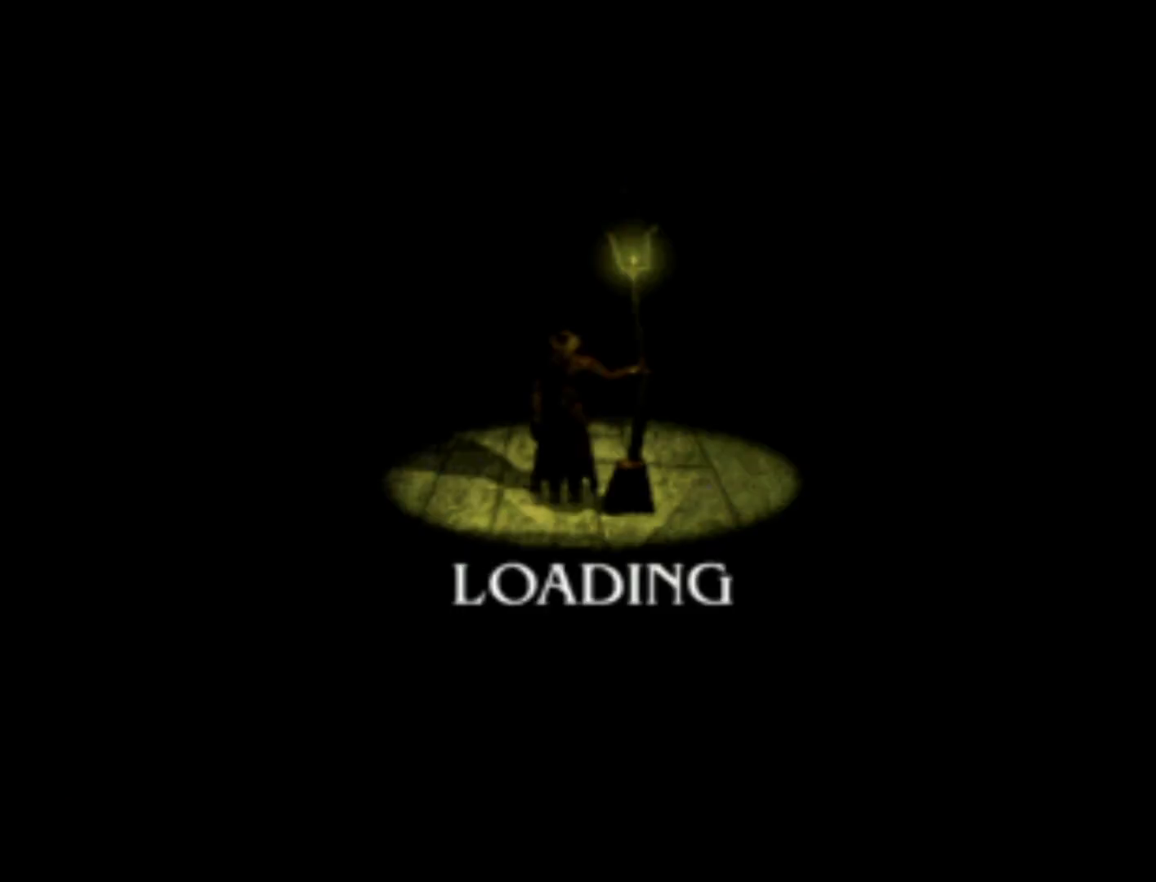
{"buttons": [], "left_stick": "center", "right_stick": "center", "events": []}
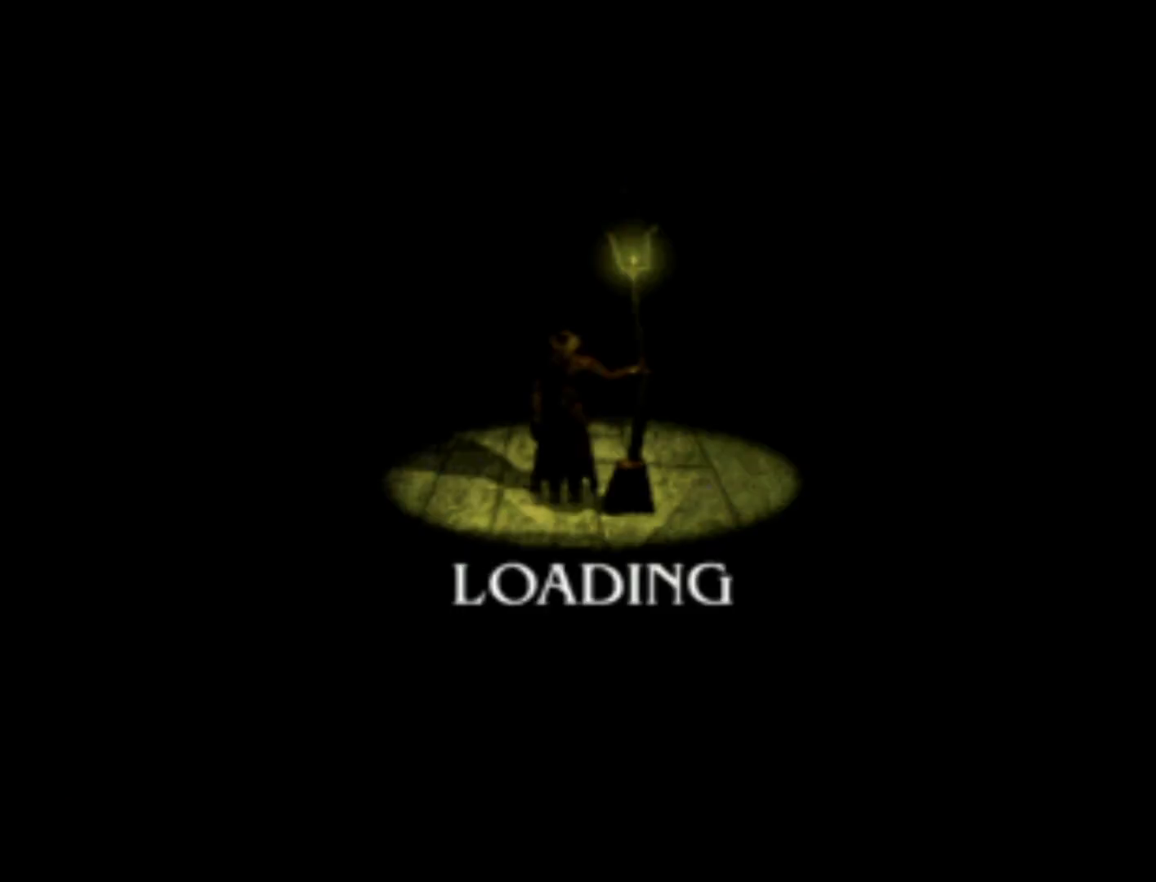
{"buttons": [], "left_stick": "center", "right_stick": "center", "events": []}
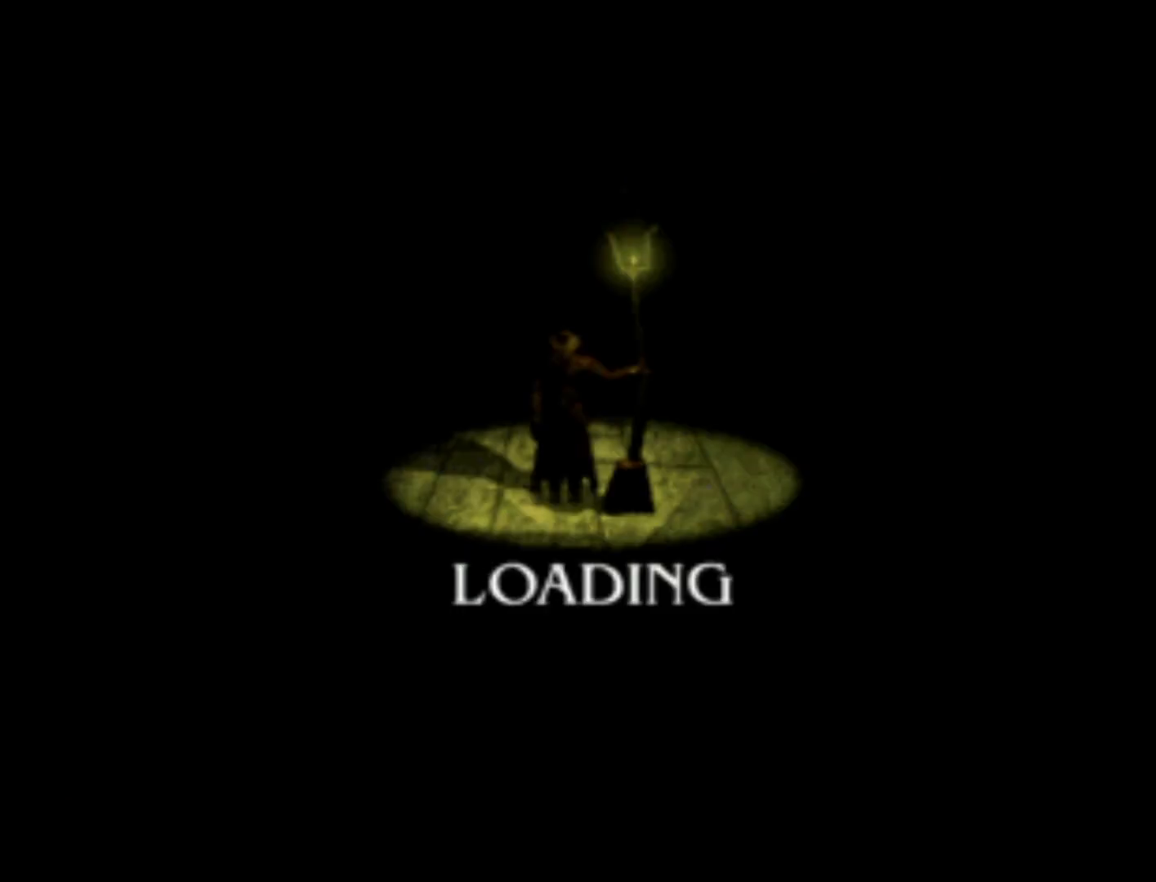
{"buttons": [], "left_stick": "center", "right_stick": "center", "events": []}
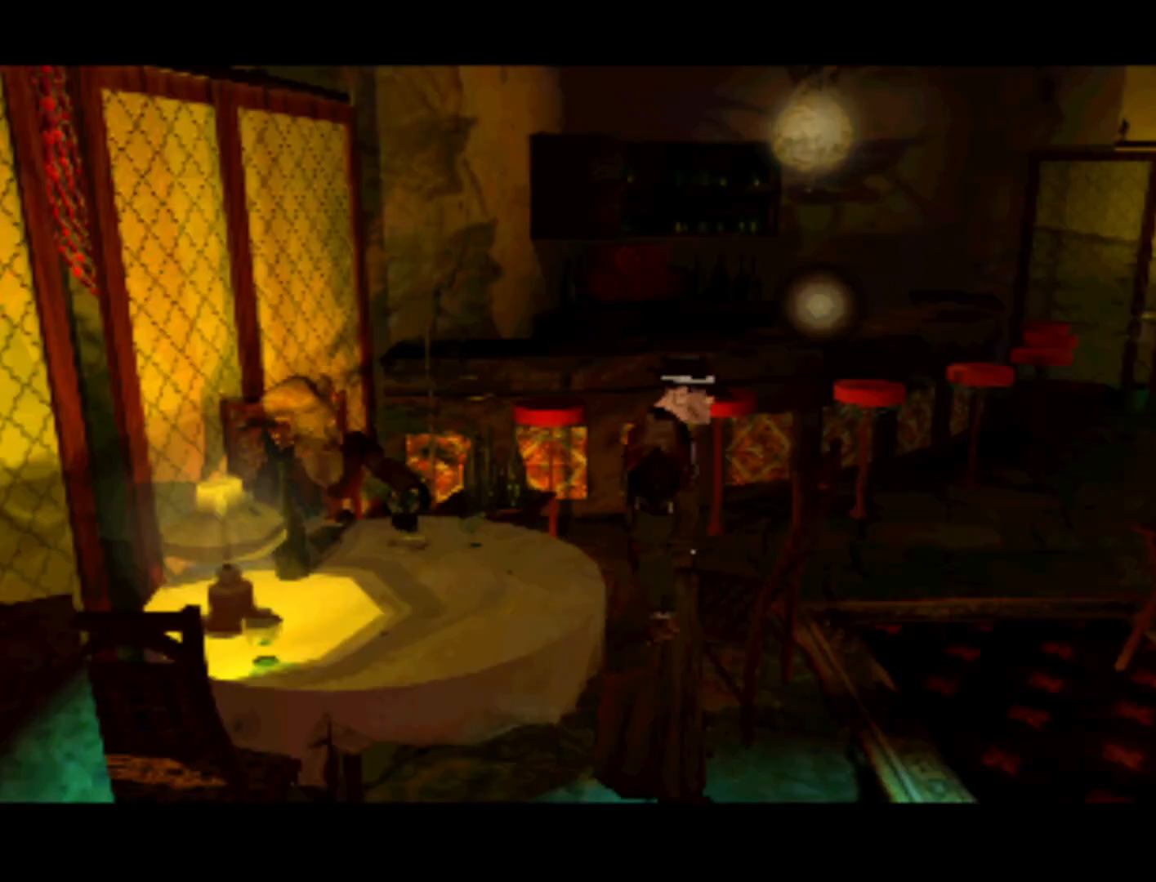
{"buttons": [], "left_stick": "center", "right_stick": "center", "events": []}
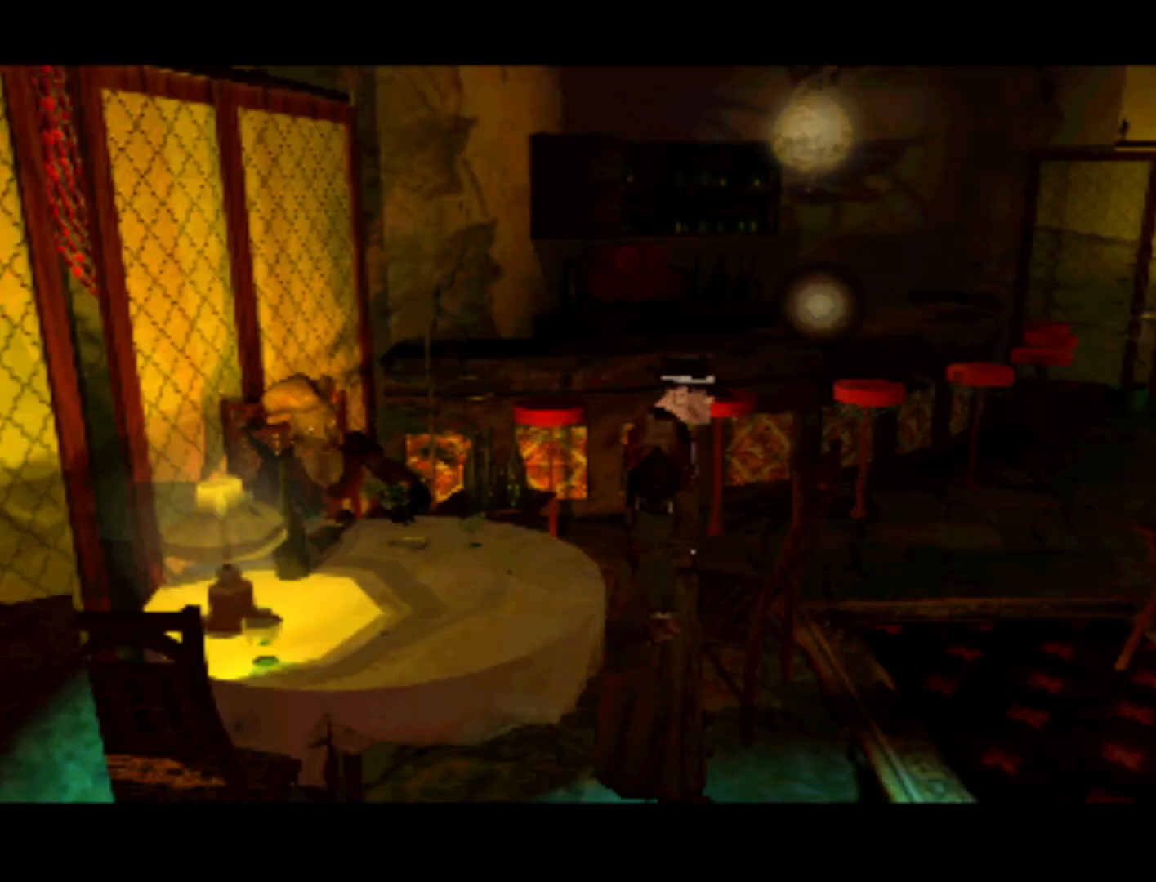
{"buttons": [], "left_stick": "center", "right_stick": "center", "events": []}
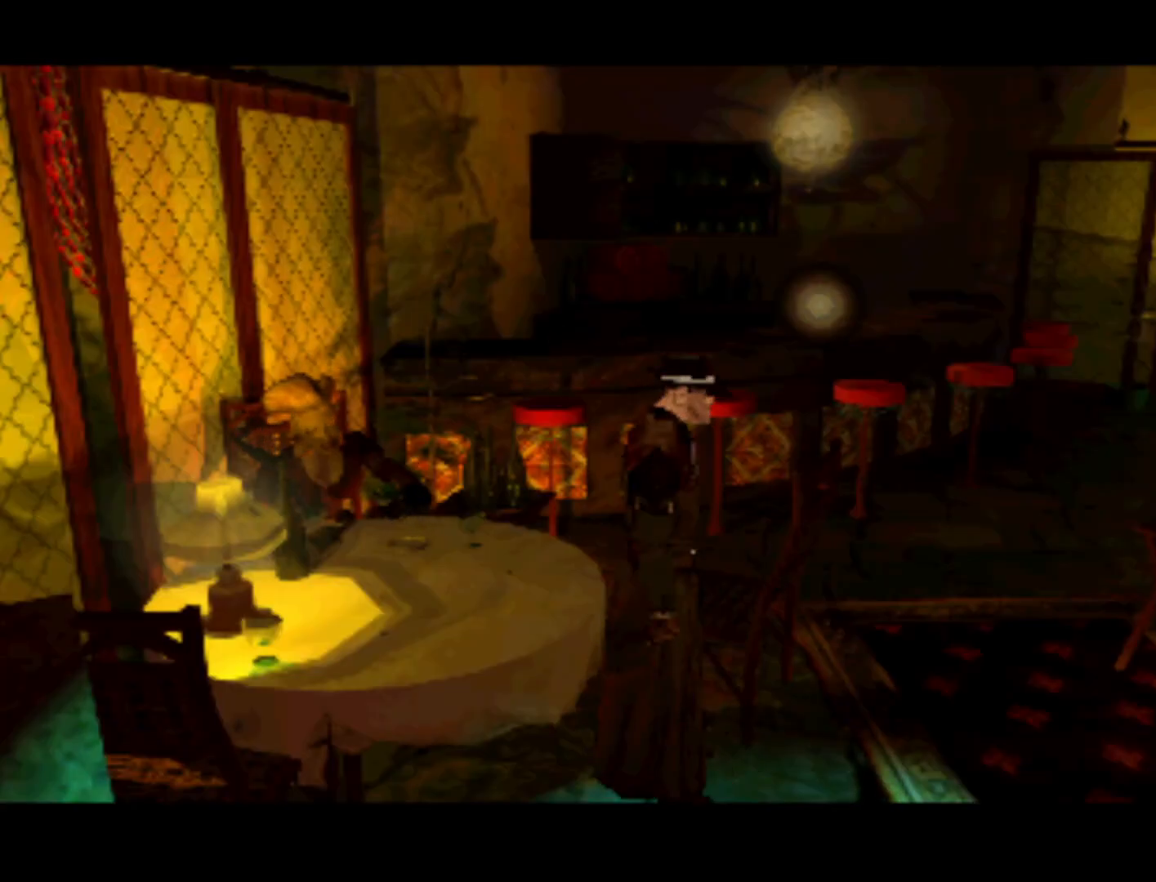
{"buttons": [], "left_stick": "center", "right_stick": "center", "events": []}
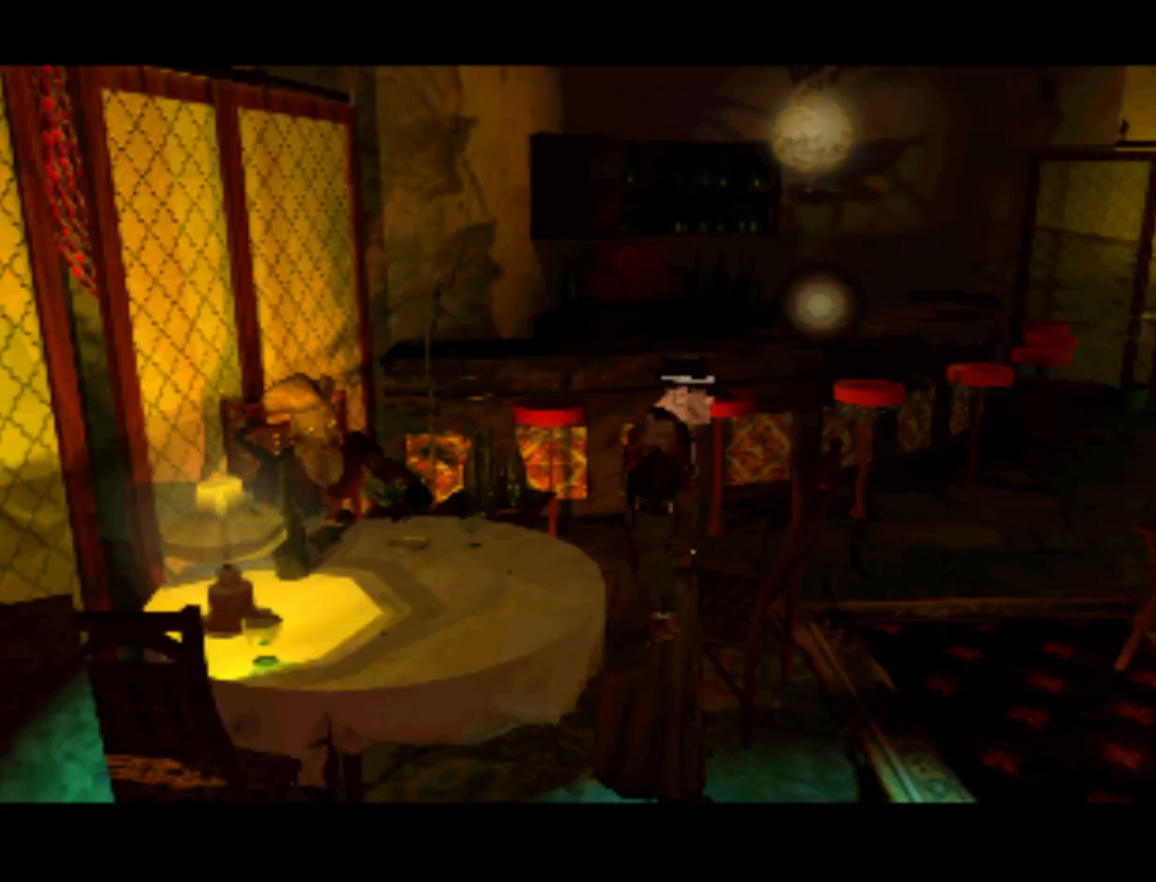
{"buttons": [], "left_stick": "center", "right_stick": "center", "events": []}
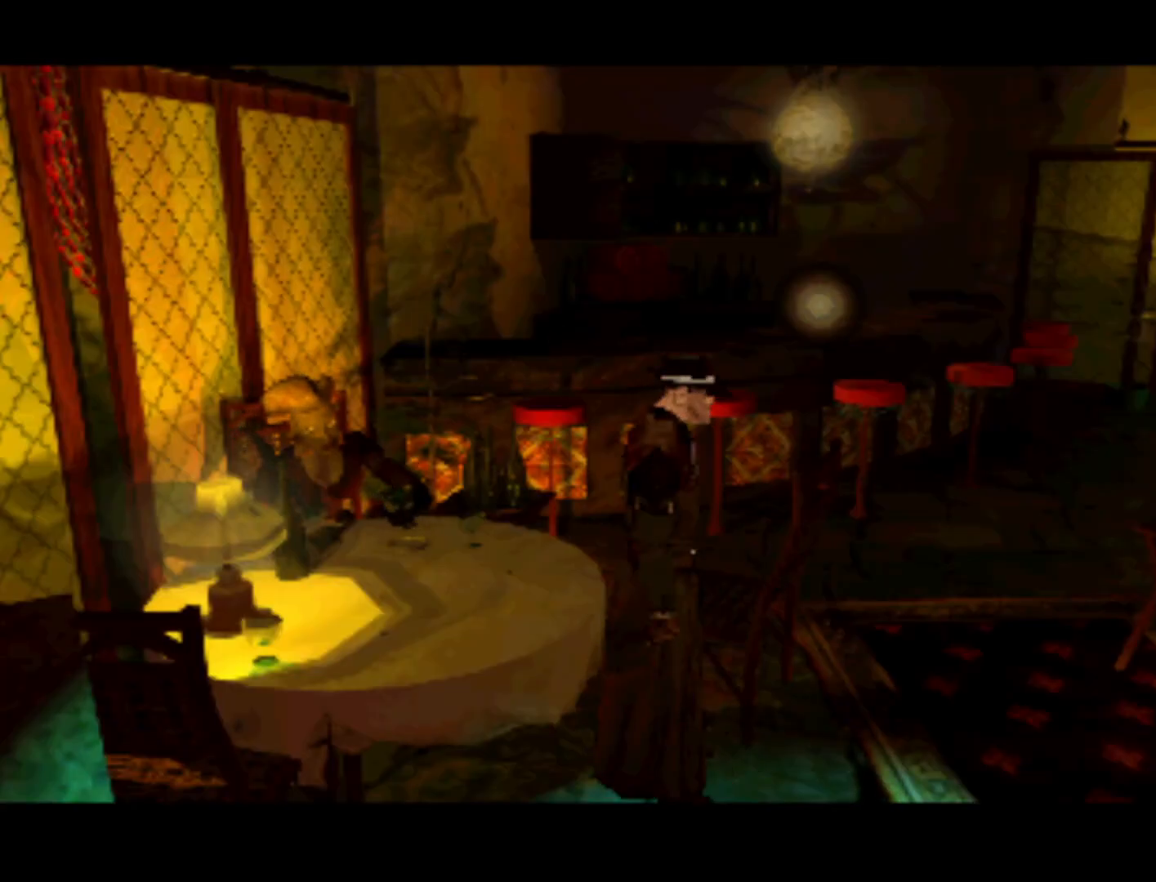
{"buttons": ["DPAD_RIGHT"], "left_stick": "center", "right_stick": "center", "events": [[67, "DPAD_RIGHT", "down"], [133, "DPAD_UP", "down"], [267, "DPAD_UP", "up"]]}
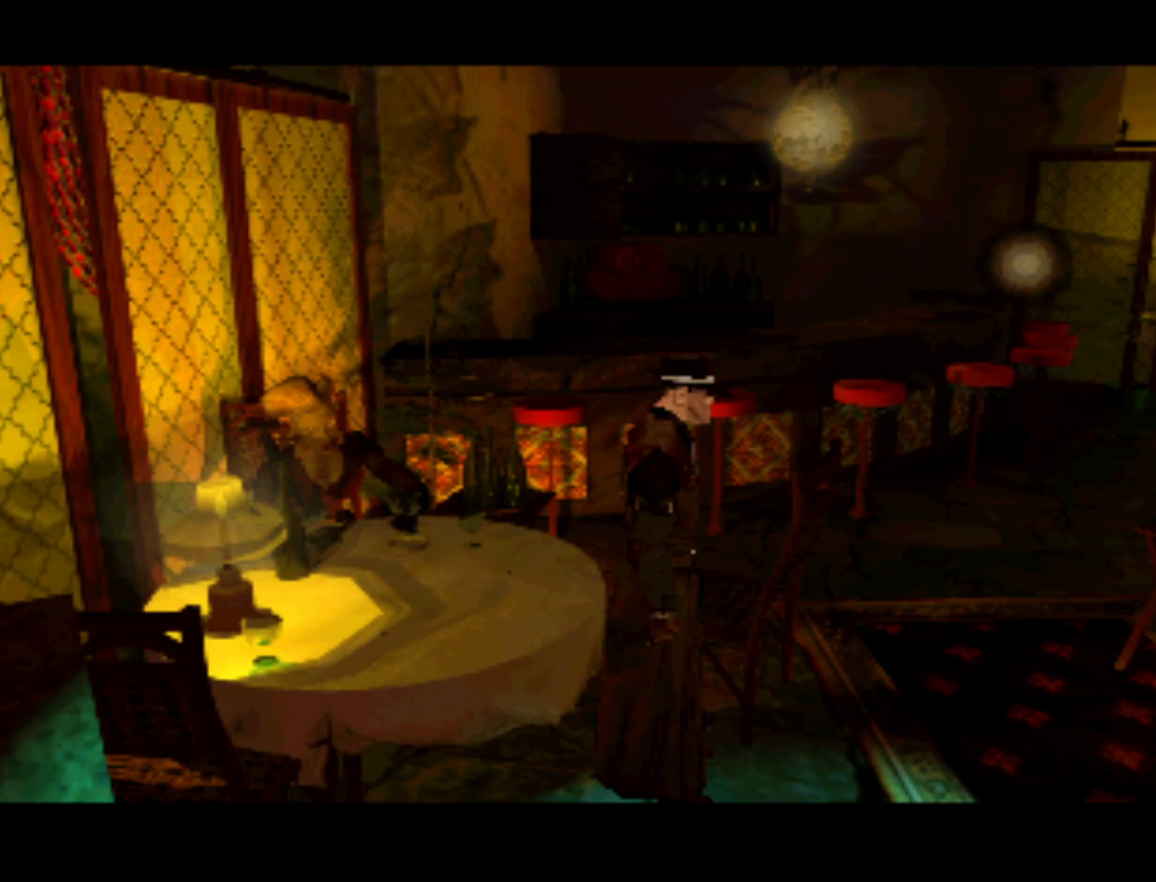
{"buttons": [], "left_stick": "center", "right_stick": "center", "events": [[100, "DPAD_RIGHT", "up"]]}
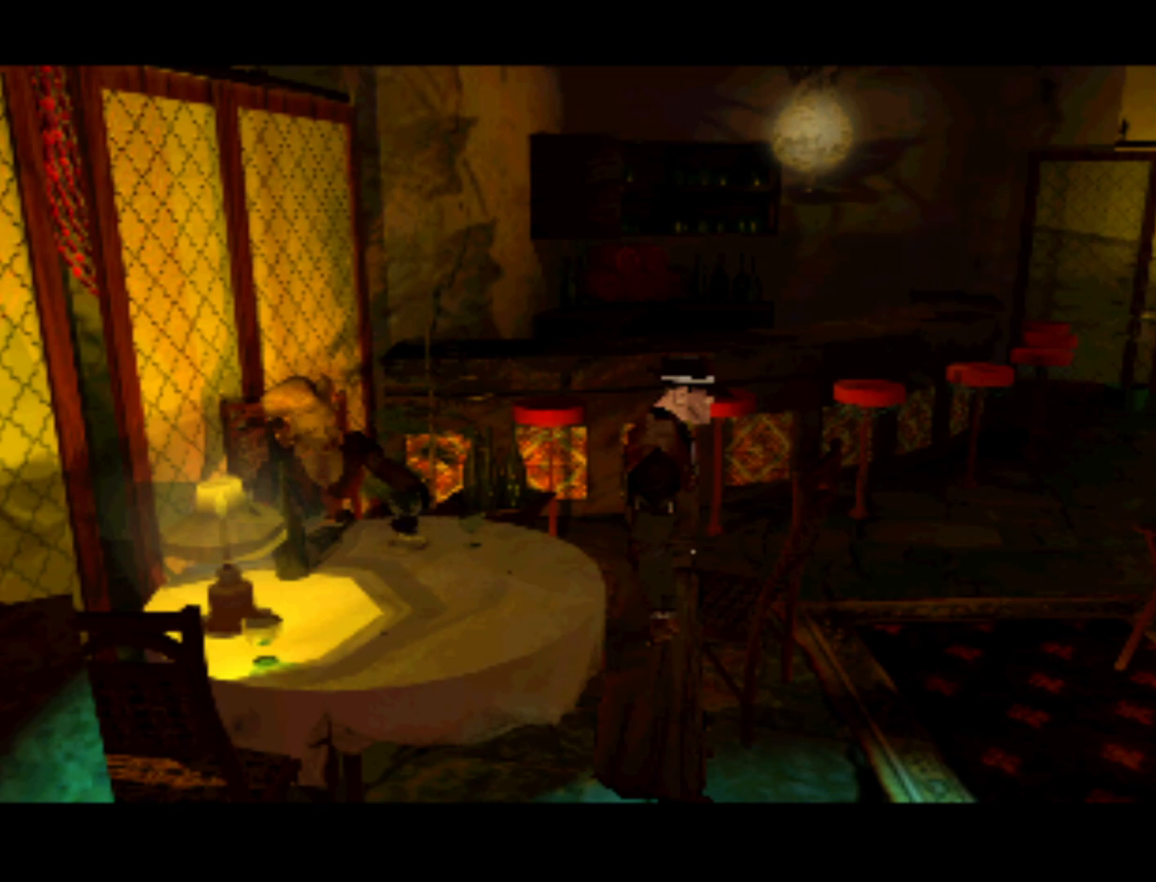
{"buttons": [], "left_stick": "center", "right_stick": "center", "events": [[67, "DPAD_DOWN", "down"], [133, "DPAD_DOWN", "up"], [200, "CROSS", "down"], [333, "CROSS", "up"]]}
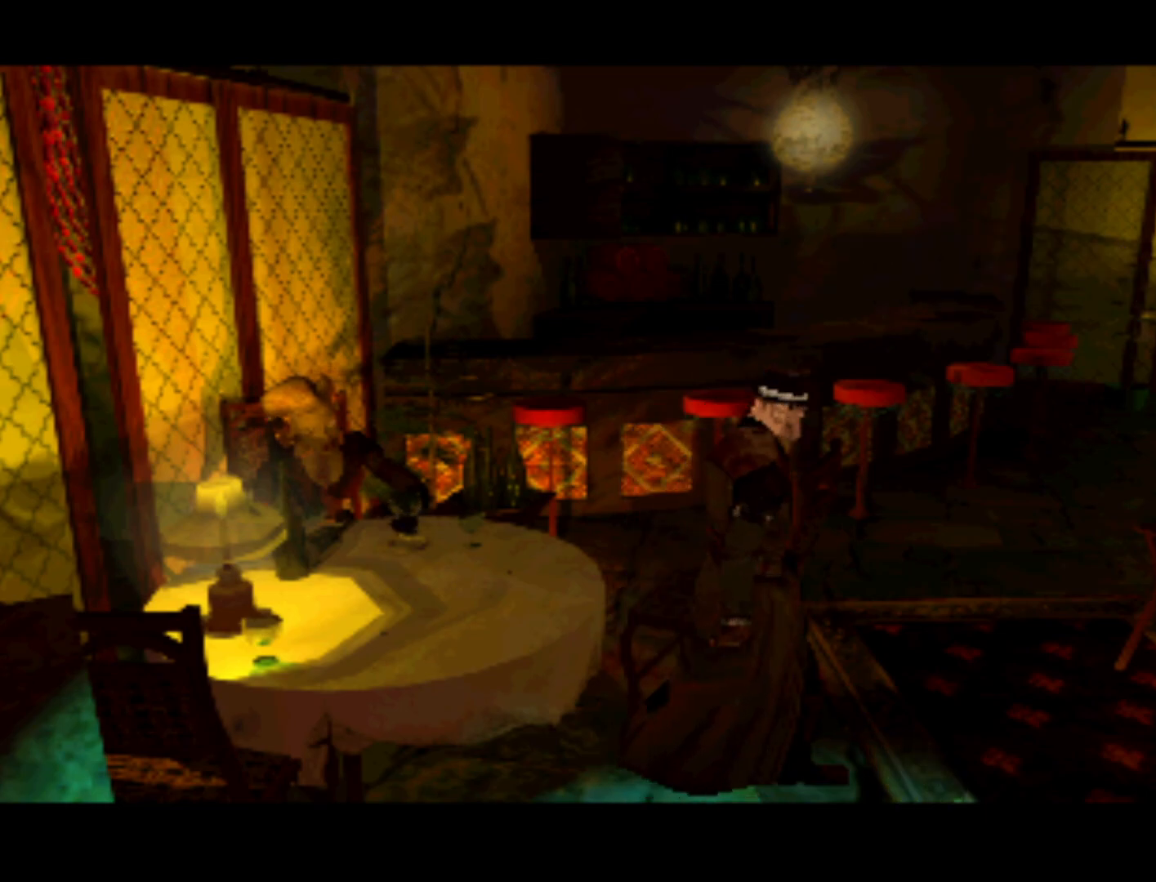
{"buttons": [], "left_stick": "center", "right_stick": "center", "events": []}
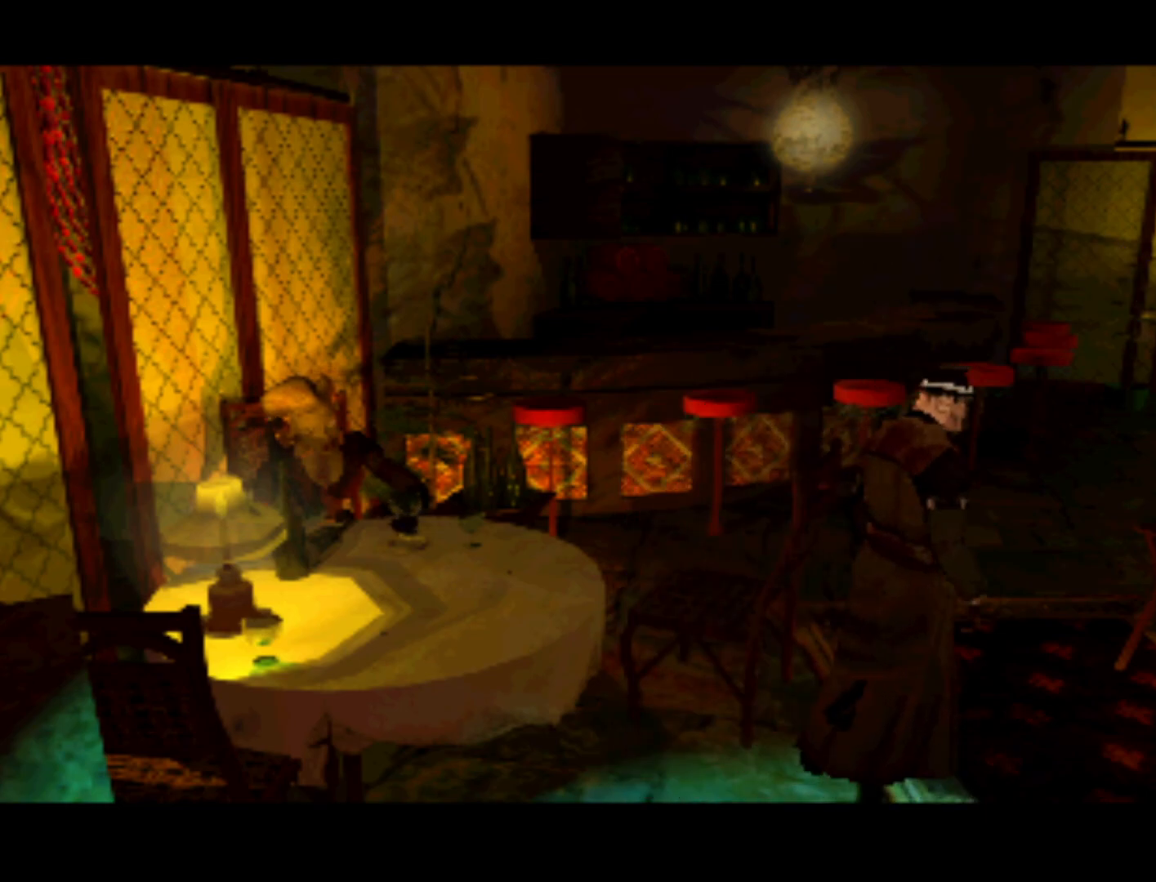
{"buttons": [], "left_stick": "center", "right_stick": "center", "events": [[300, "CIRCLE", "down"], [467, "CIRCLE", "up"]]}
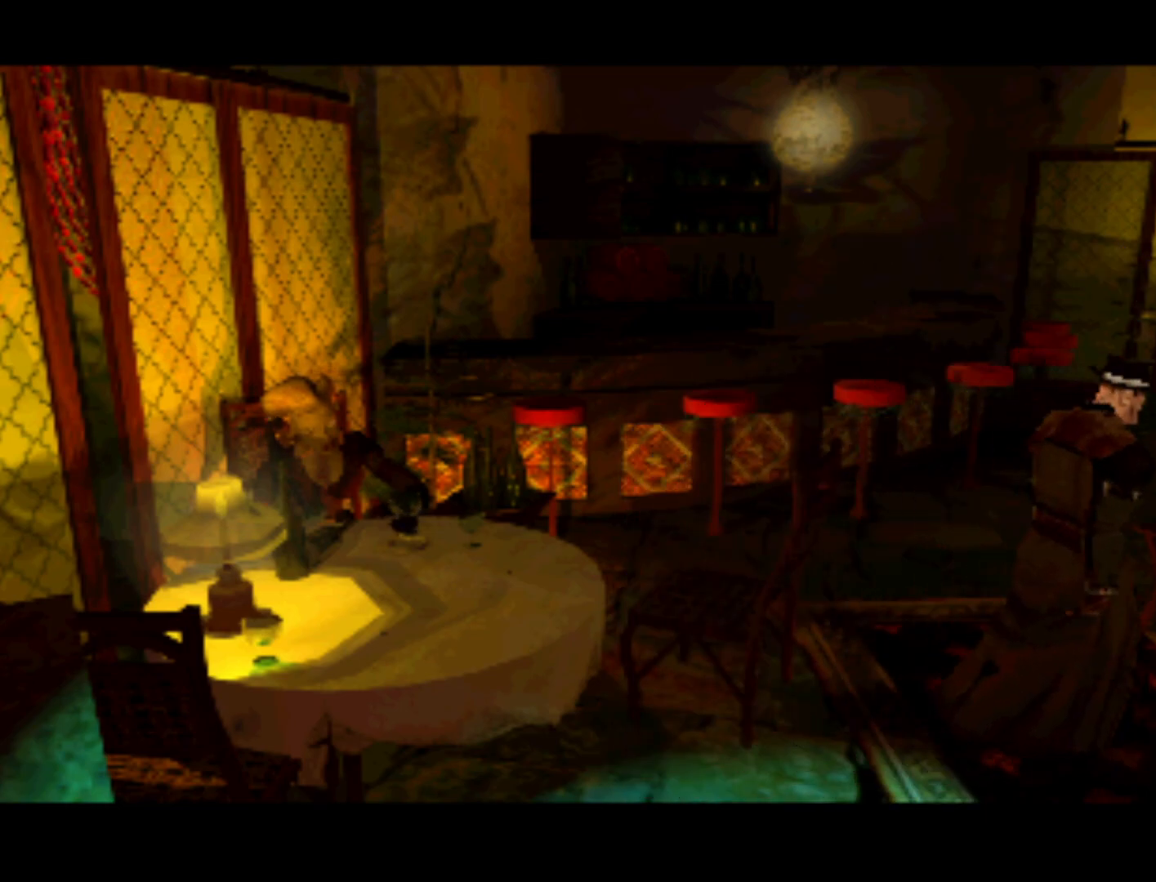
{"buttons": [], "left_stick": "center", "right_stick": "center", "events": [[333, "TRIANGLE", "down"], [467, "TRIANGLE", "up"]]}